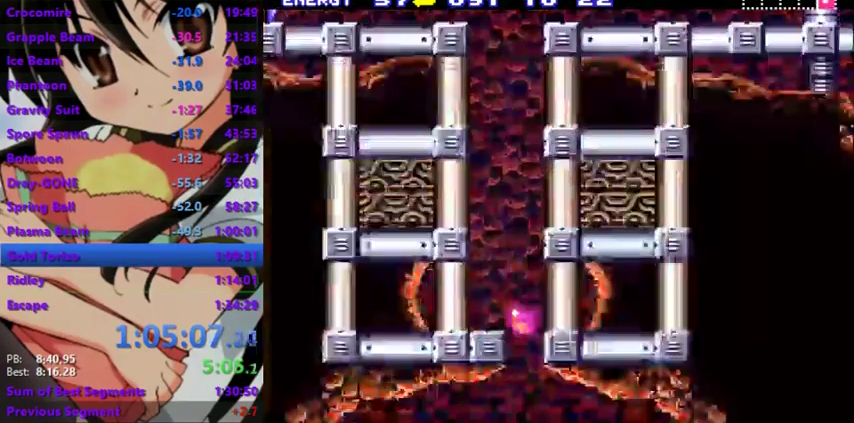
Gameplay with a controller; each line is a JSON object with the inputs held at the frame after it. "events" lists button and stick changes between this image and that frame as [ms after this image, input, new state], when the widget could be followed in between. Not read: DPAD_UP L2 L3 R3 other_buttons.
{"buttons": [], "events": []}
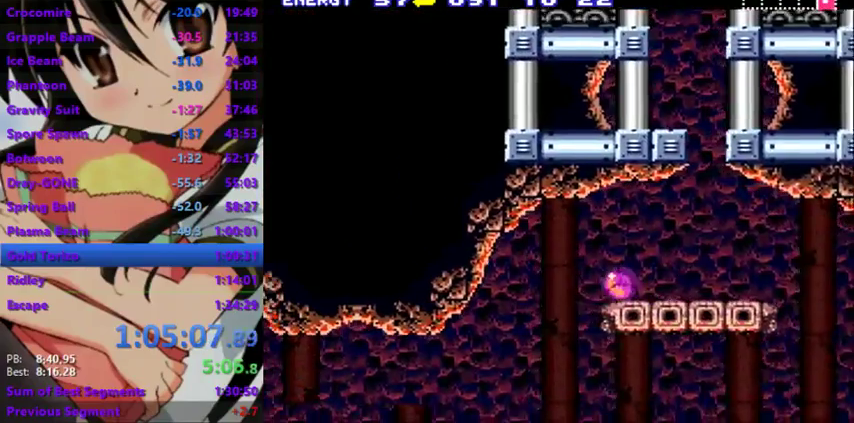
{"buttons": [], "events": []}
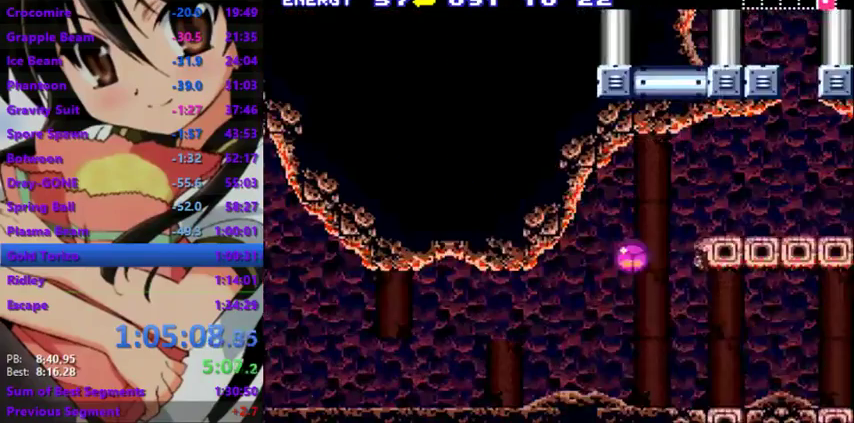
{"buttons": [], "events": []}
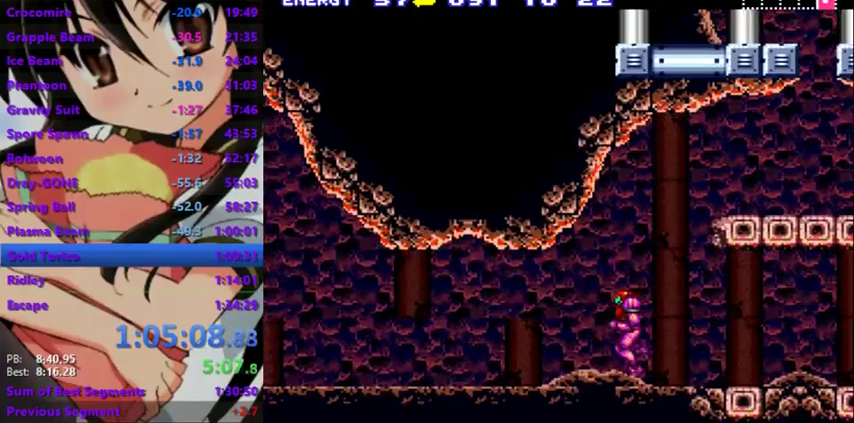
{"buttons": [], "events": []}
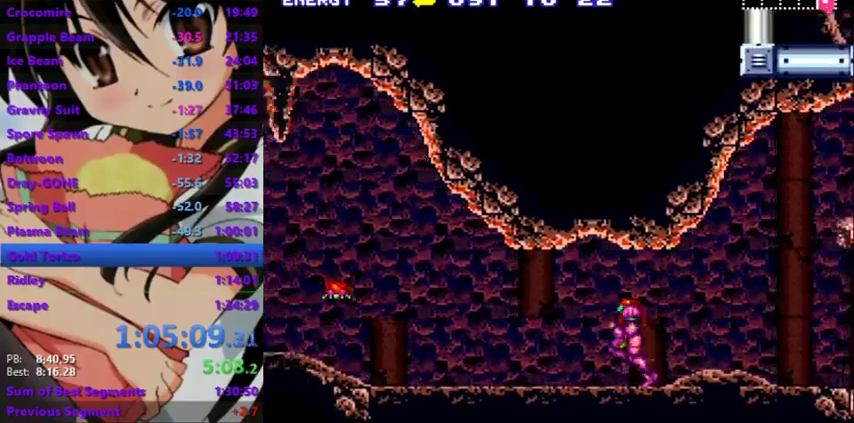
{"buttons": ["DPAD_RIGHT"], "events": [[133, "DPAD_RIGHT", "down"]]}
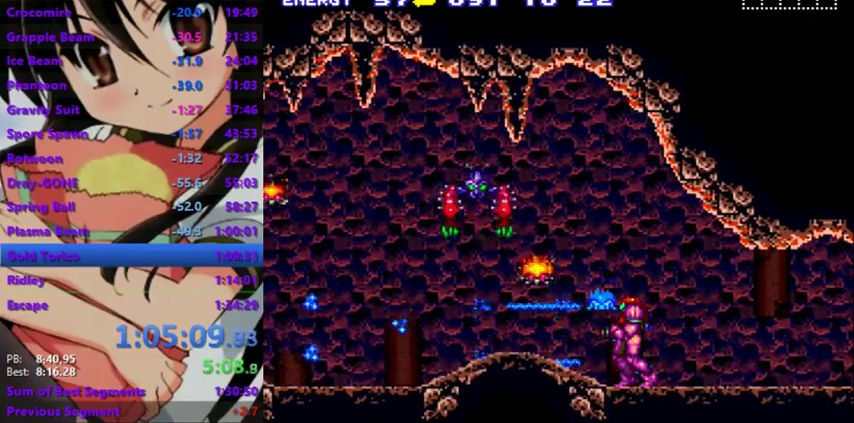
{"buttons": ["DPAD_RIGHT"], "events": []}
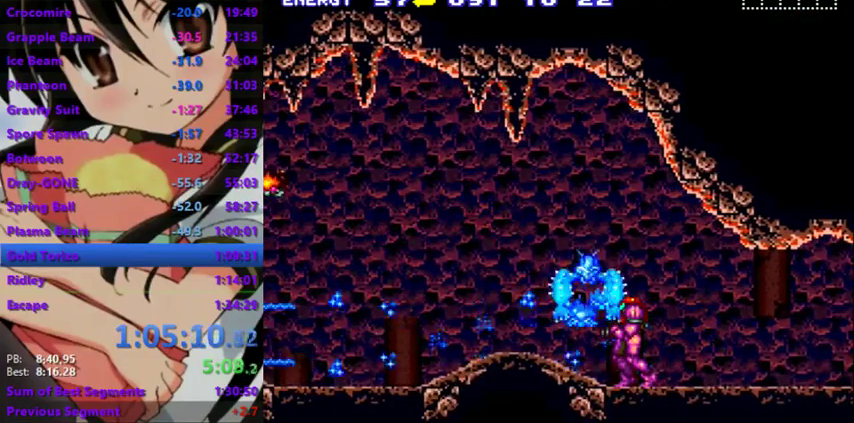
{"buttons": ["DPAD_RIGHT"], "events": []}
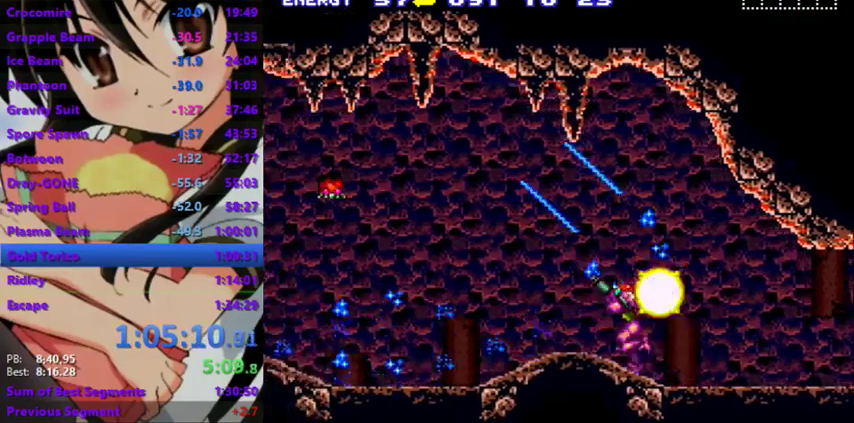
{"buttons": ["DPAD_RIGHT"], "events": []}
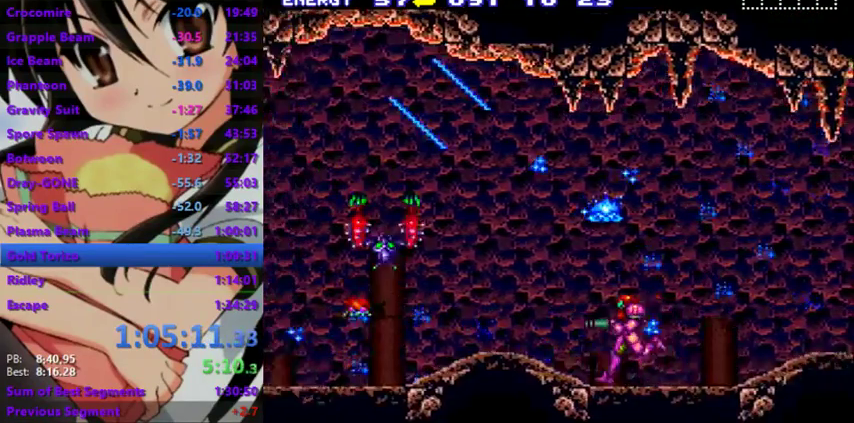
{"buttons": ["CROSS", "DPAD_RIGHT"], "events": [[100, "CROSS", "down"]]}
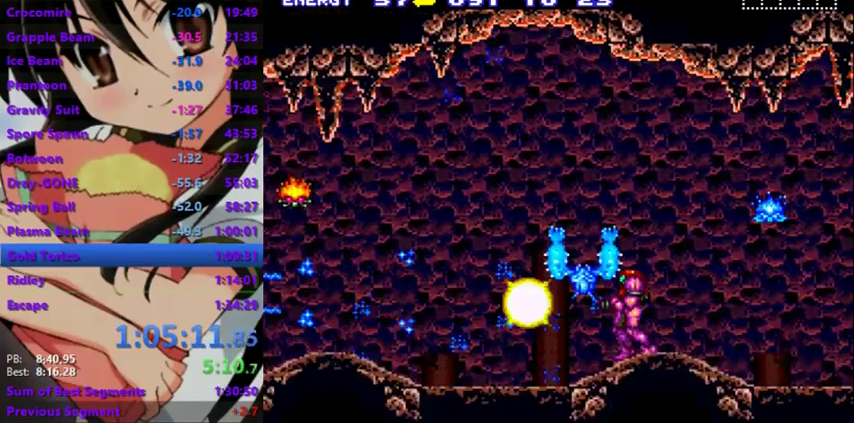
{"buttons": ["CROSS", "DPAD_RIGHT"], "events": []}
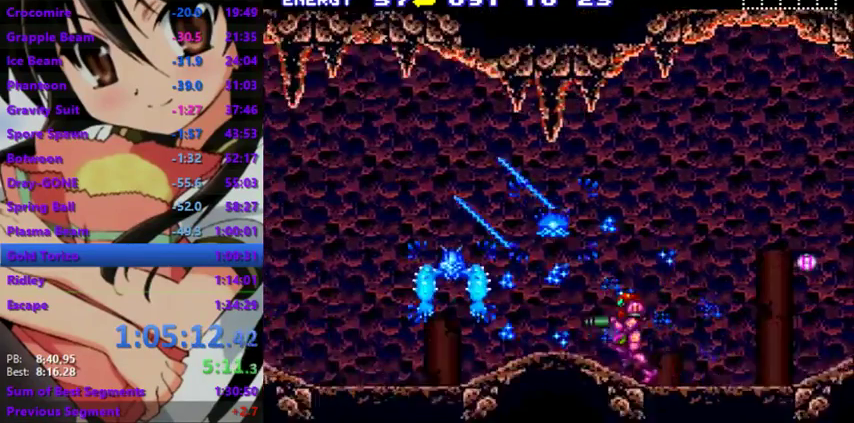
{"buttons": ["CROSS", "DPAD_RIGHT"], "events": []}
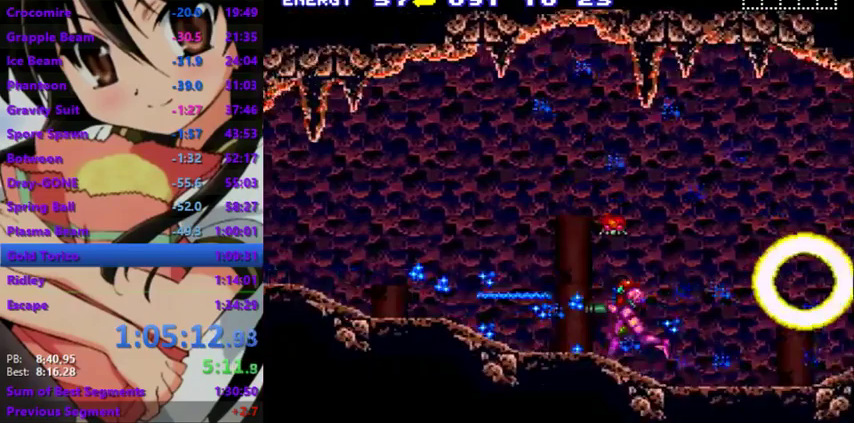
{"buttons": ["CROSS", "DPAD_RIGHT"], "events": []}
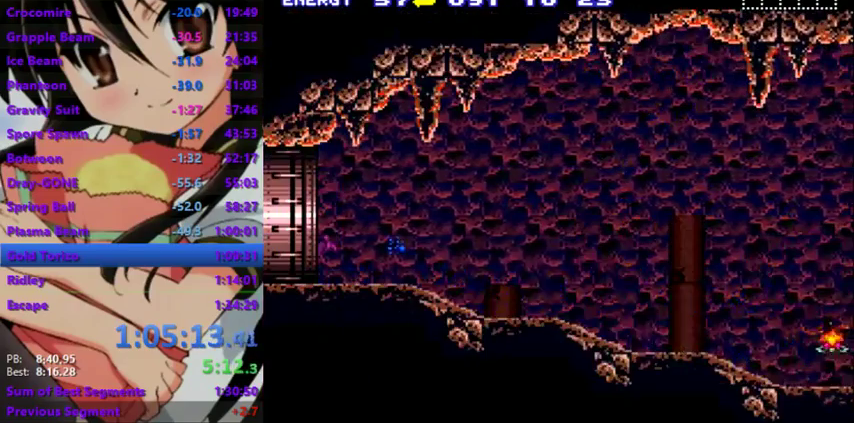
{"buttons": ["CROSS", "DPAD_RIGHT"], "events": []}
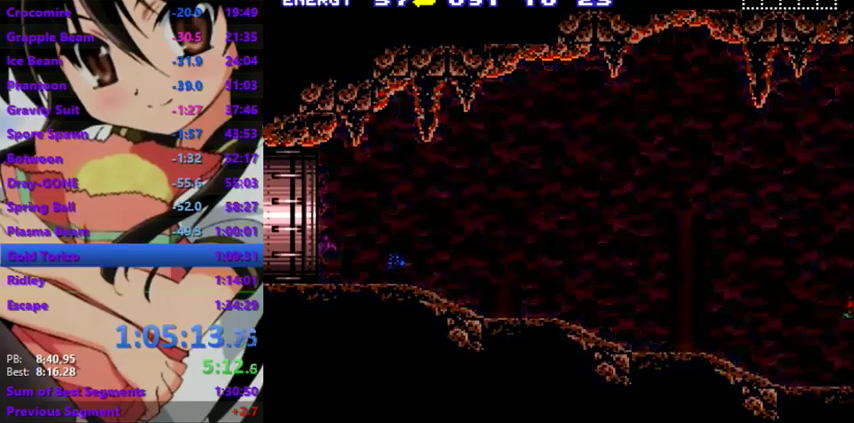
{"buttons": ["CROSS", "DPAD_RIGHT"], "events": []}
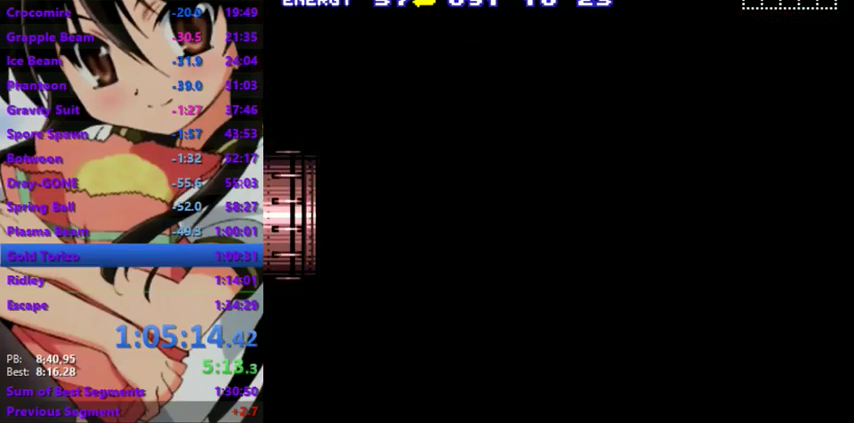
{"buttons": ["CROSS", "DPAD_RIGHT"], "events": []}
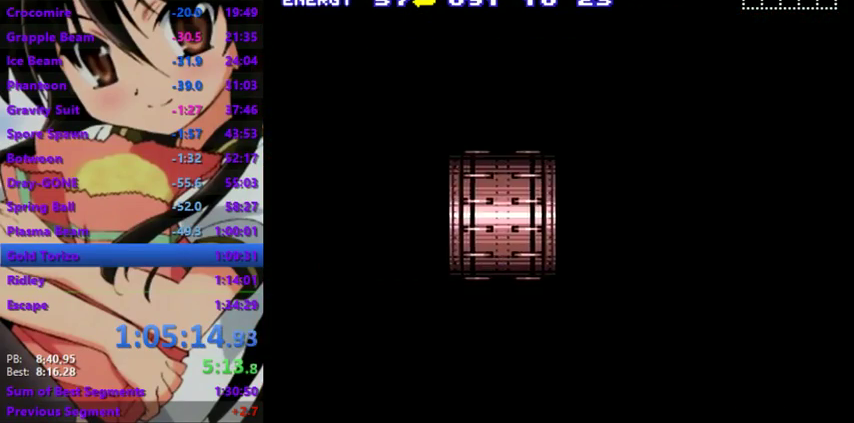
{"buttons": ["CROSS", "DPAD_RIGHT"], "events": []}
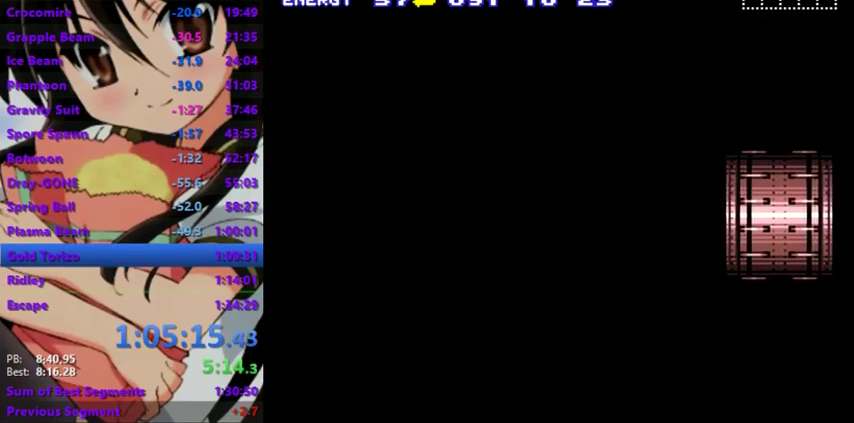
{"buttons": ["CROSS", "DPAD_RIGHT"], "events": []}
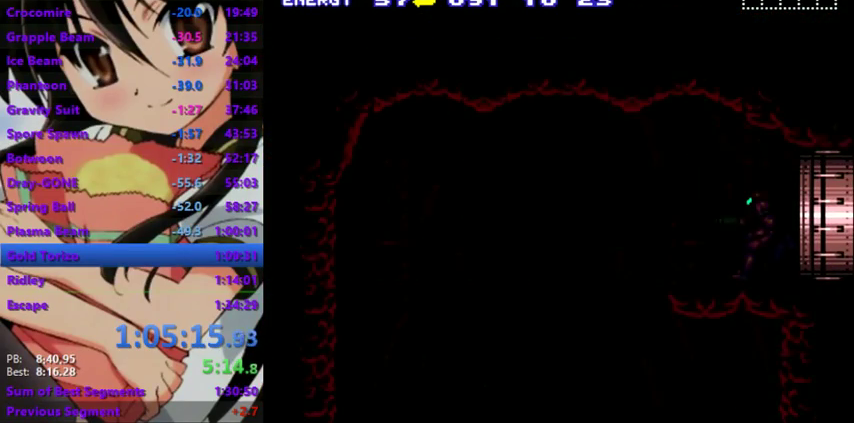
{"buttons": ["CROSS", "DPAD_RIGHT"], "events": []}
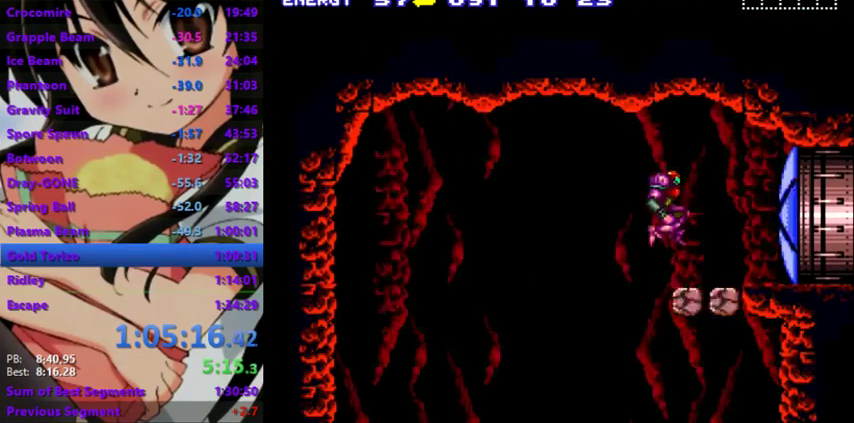
{"buttons": ["CROSS", "DPAD_RIGHT"], "events": []}
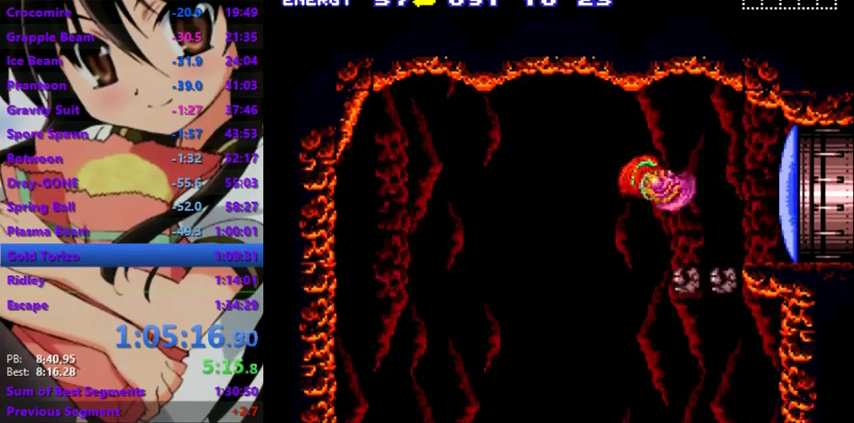
{"buttons": ["CROSS", "DPAD_RIGHT"], "events": []}